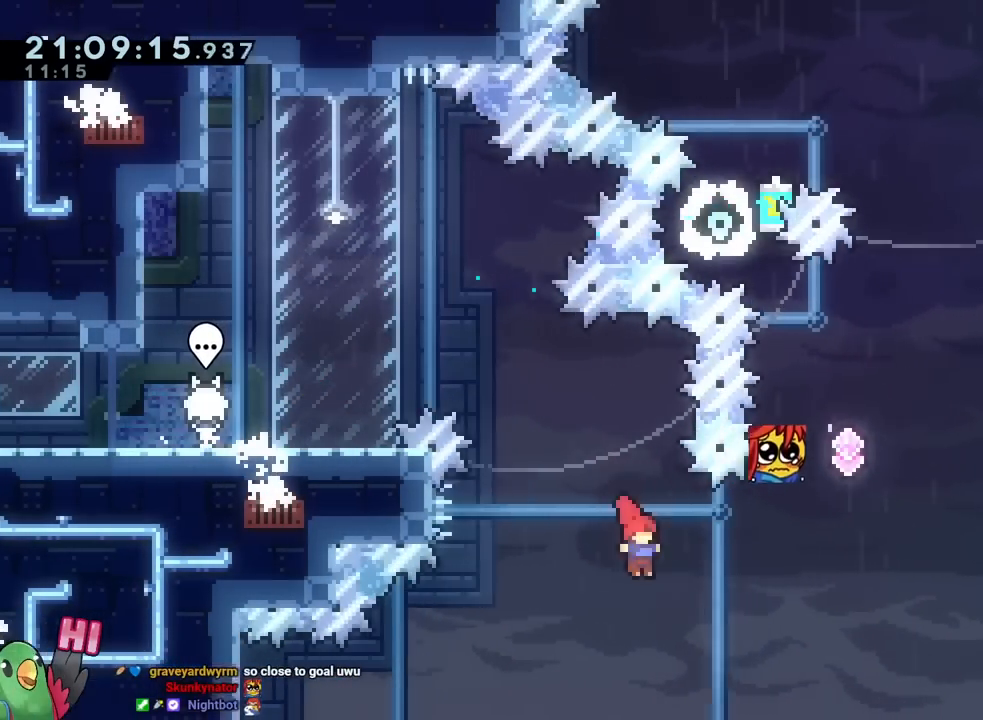
Gameplay with a controller (Nintendo layout); each line is a JSON object with the inputs held at the frame after it. "events" lists button and stick changes between this image and that frame as [ms after this image, input, new state], when the widget could be followed in between. Not read: HOME L1 L2 L3 R1 R2 R3 SELECT.
{"buttons": ["B"], "left_stick": "right", "right_stick": "center", "events": [[134, "Y", "down"], [317, "Y", "up"], [400, "left_stick", "right"]]}
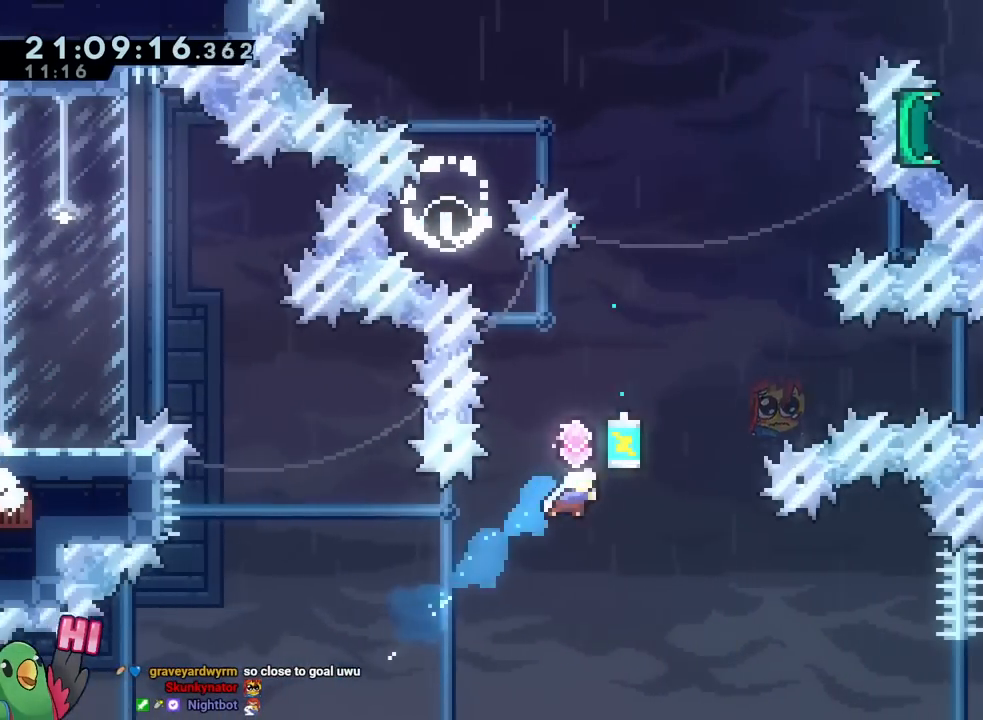
{"buttons": ["B"], "left_stick": "up", "right_stick": "center", "events": [[350, "left_stick", "down"], [500, "left_stick", "up"]]}
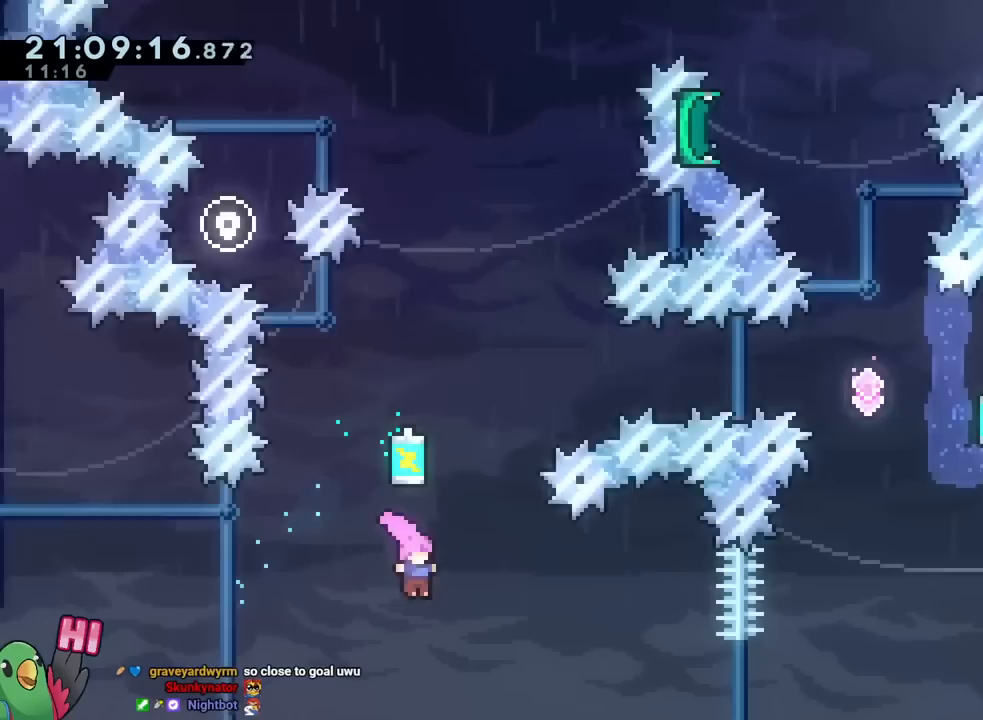
{"buttons": ["B"], "left_stick": "right", "right_stick": "center", "events": [[67, "Y", "down"], [234, "Y", "up"], [384, "left_stick", "right"]]}
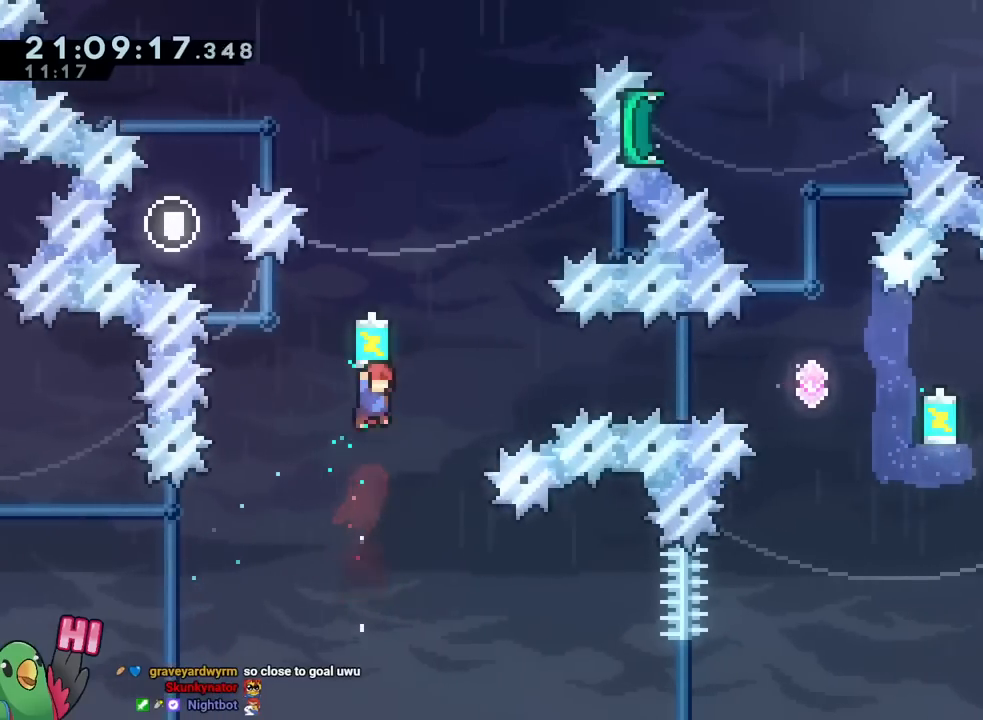
{"buttons": ["B", "Y"], "left_stick": "right", "right_stick": "center", "events": [[300, "Y", "down"]]}
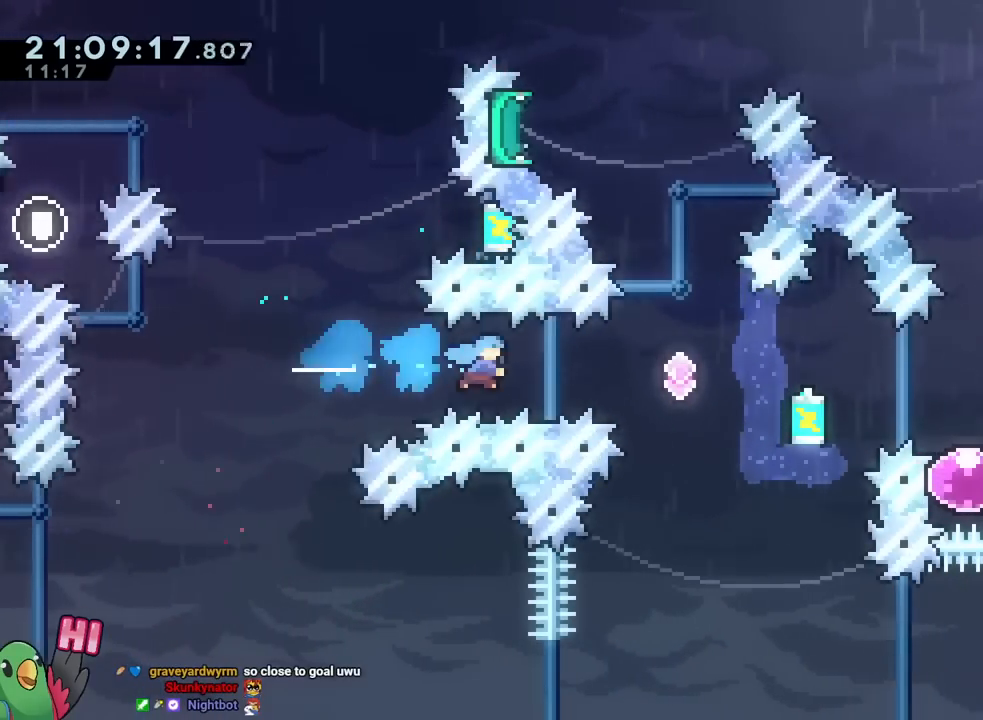
{"buttons": ["B"], "left_stick": "right", "right_stick": "center", "events": [[50, "Y", "up"], [417, "B", "up"], [501, "B", "down"]]}
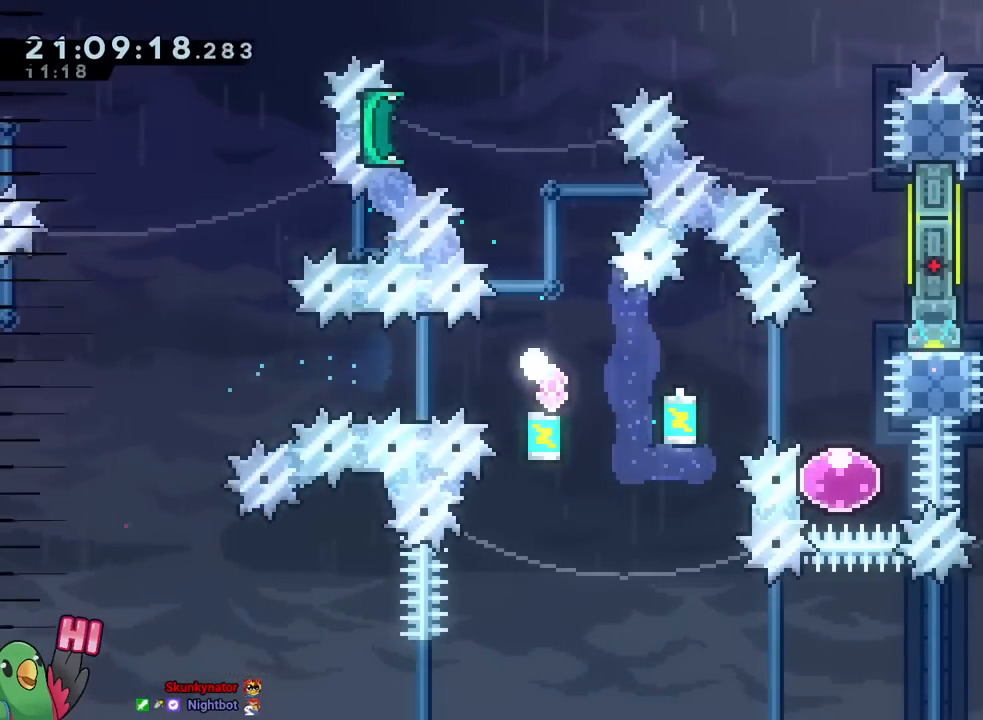
{"buttons": ["B"], "left_stick": "center", "right_stick": "center", "events": [[66, "left_stick", "center"], [133, "B", "up"], [250, "B", "down"], [367, "B", "up"], [450, "B", "down"]]}
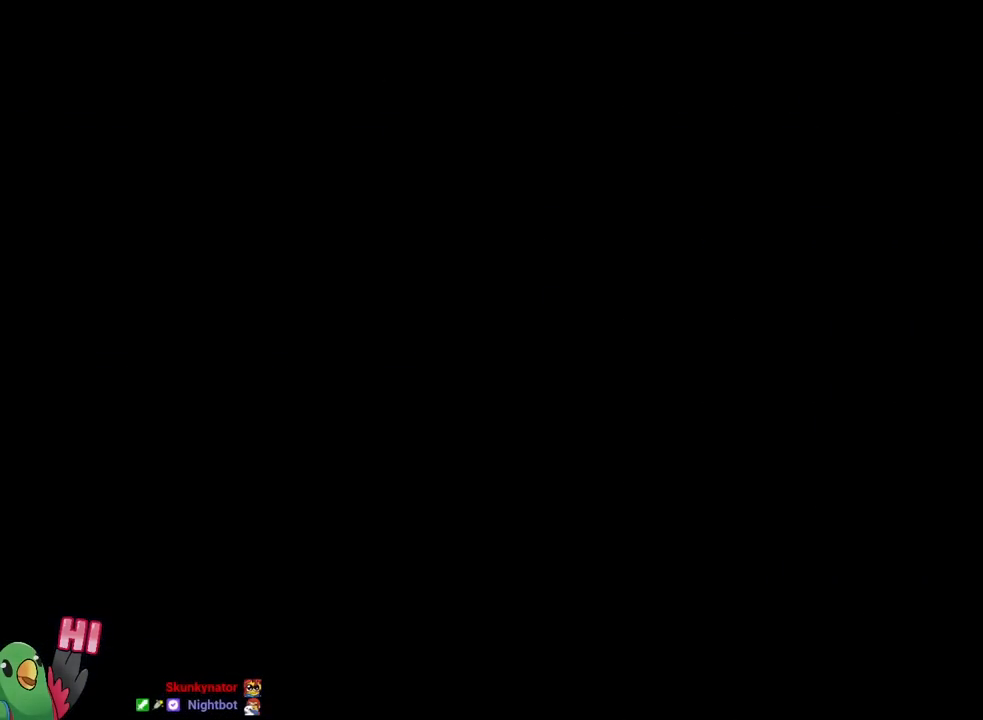
{"buttons": [], "left_stick": "center", "right_stick": "center", "events": [[100, "B", "up"], [167, "B", "down"], [350, "B", "up"]]}
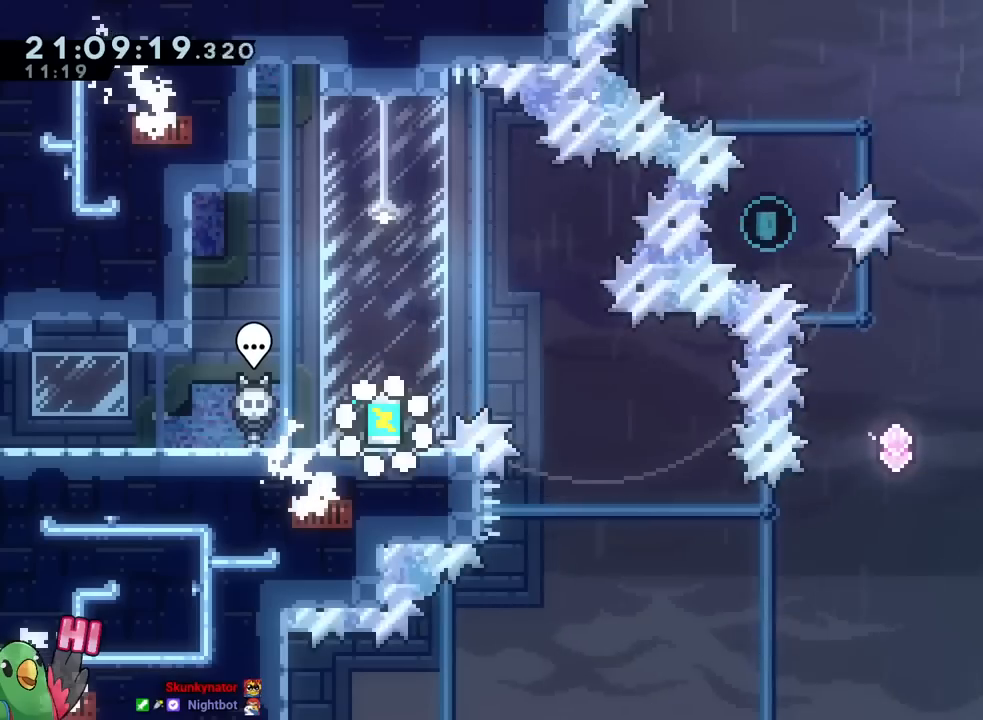
{"buttons": ["B"], "left_stick": "right", "right_stick": "center", "events": [[350, "left_stick", "right"], [417, "B", "down"]]}
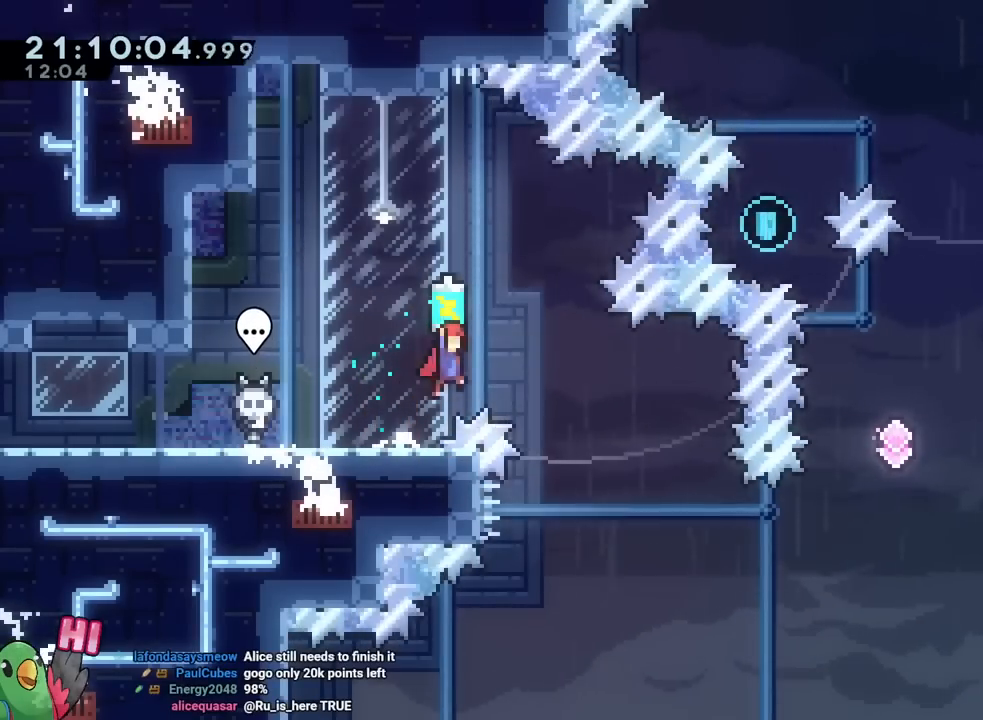
{"buttons": ["B"], "left_stick": "up-right", "right_stick": "center", "events": [[501, "left_stick", "up-right"]]}
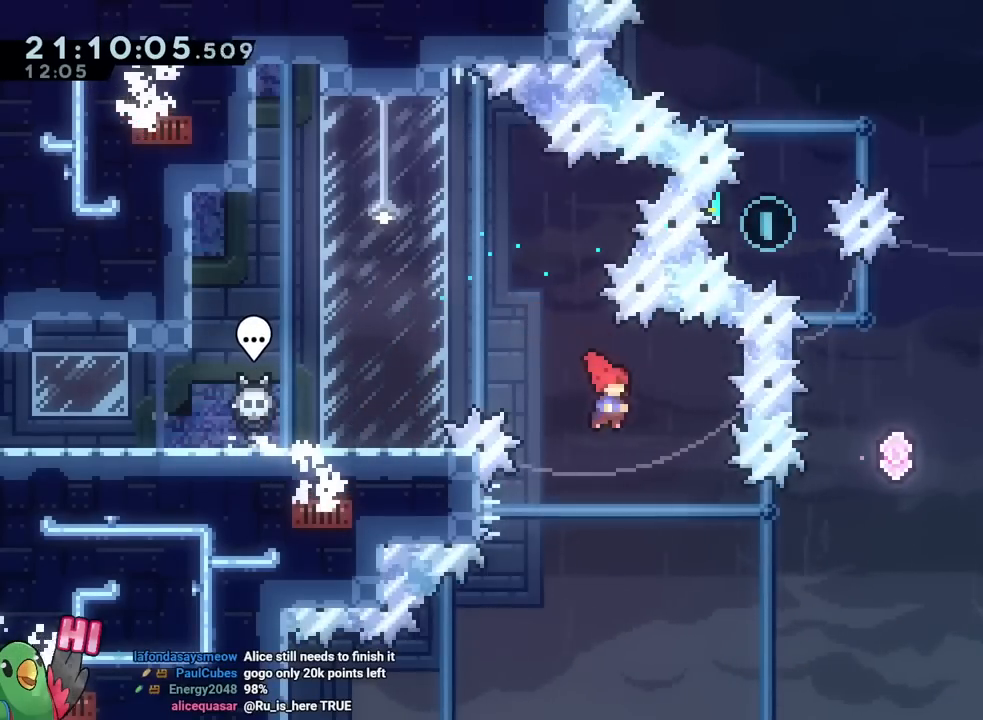
{"buttons": ["B", "Y"], "left_stick": "up-right", "right_stick": "center"}
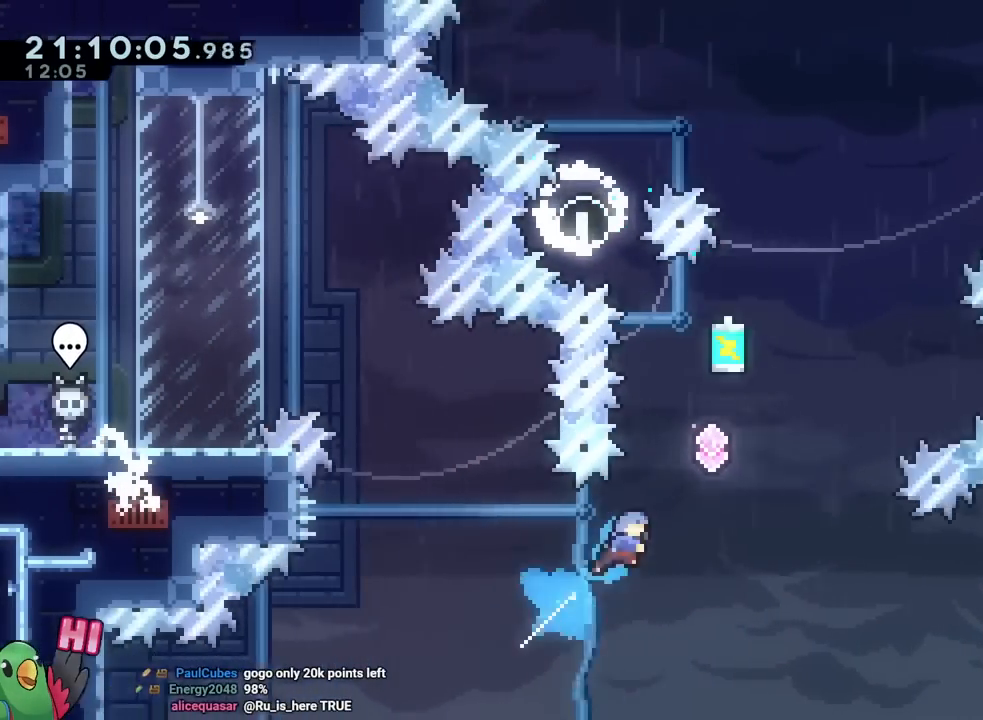
{"buttons": ["B"], "left_stick": "up-right", "right_stick": "center", "events": [[67, "Y", "up"]]}
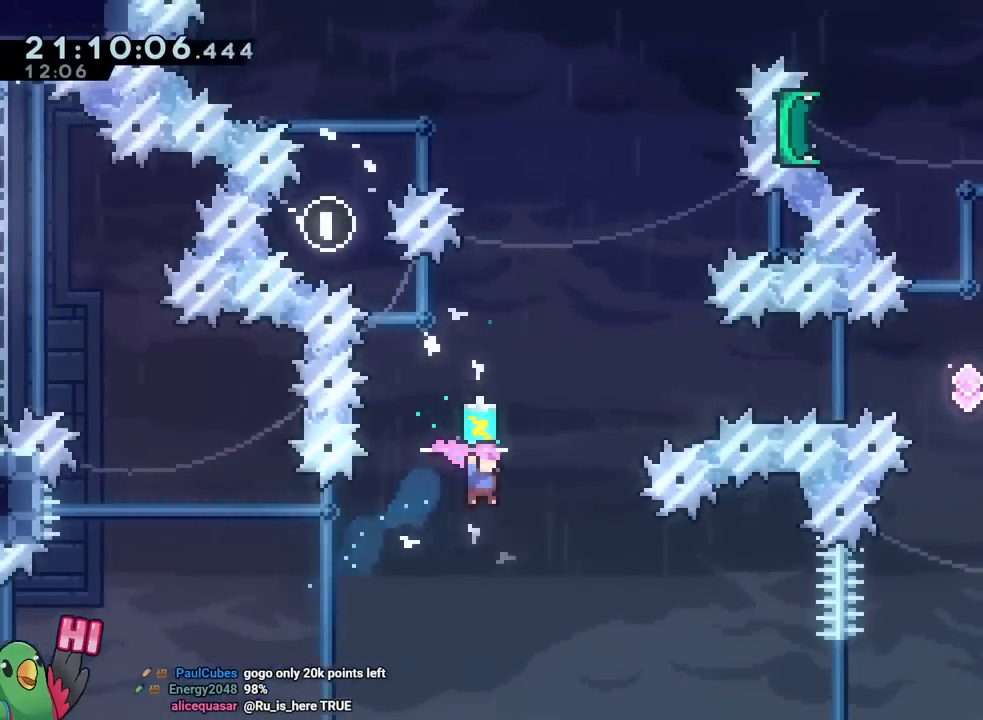
{"buttons": ["B", "Y"], "left_stick": "right", "right_stick": "center"}
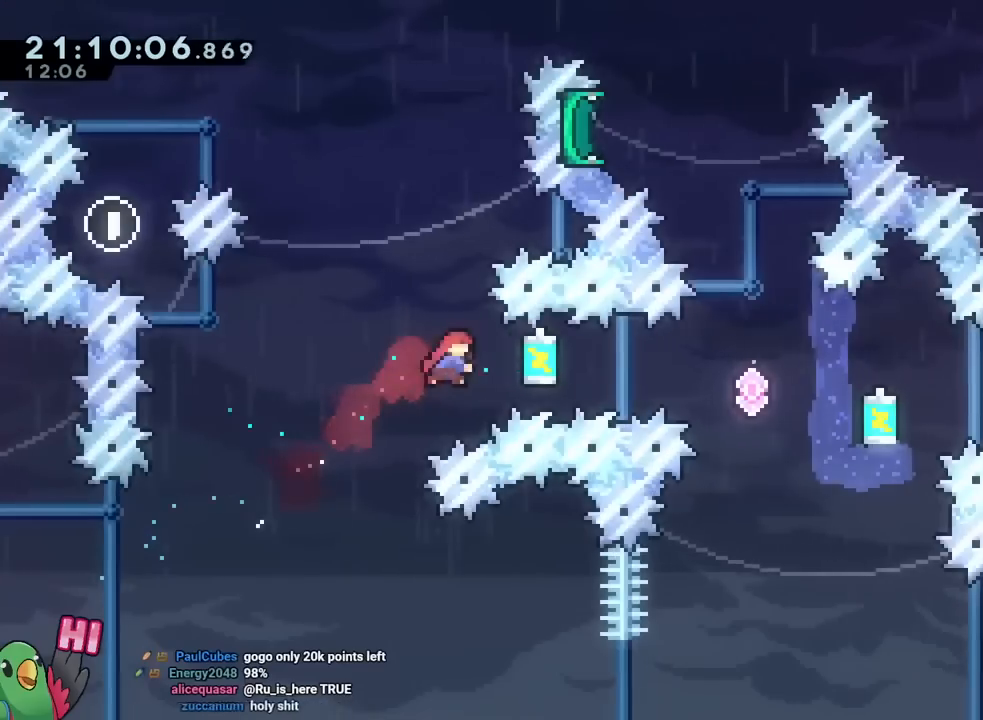
{"buttons": ["B"], "left_stick": "right", "right_stick": "center", "events": [[134, "Y", "up"]]}
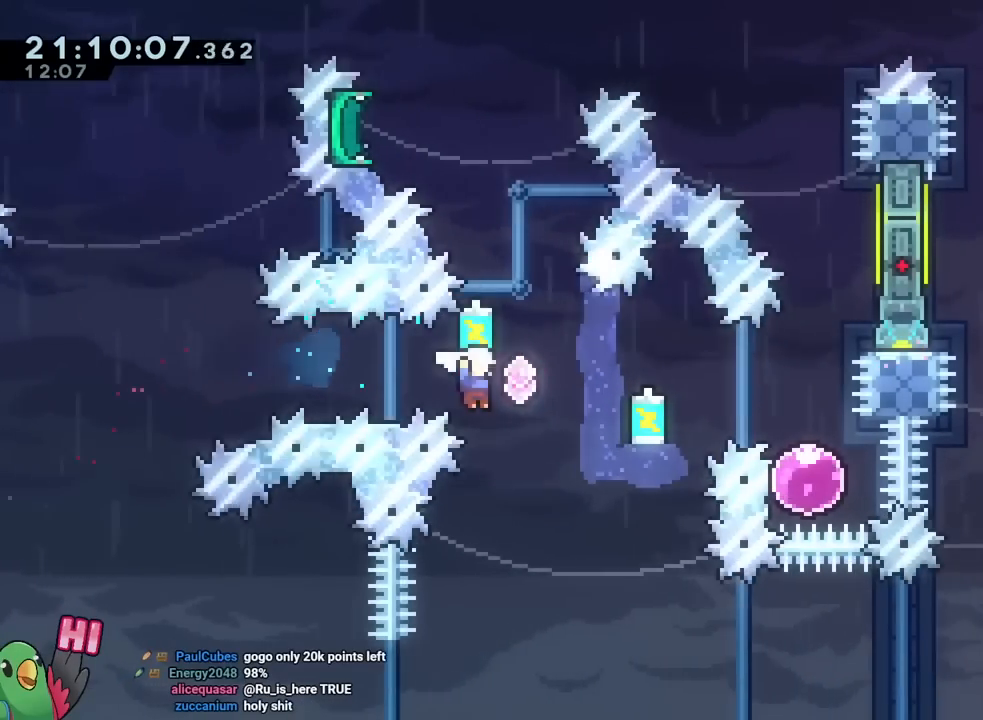
{"buttons": ["B"], "left_stick": "up", "right_stick": "center", "events": [[166, "left_stick", "up"], [200, "Y", "down"], [417, "Y", "up"]]}
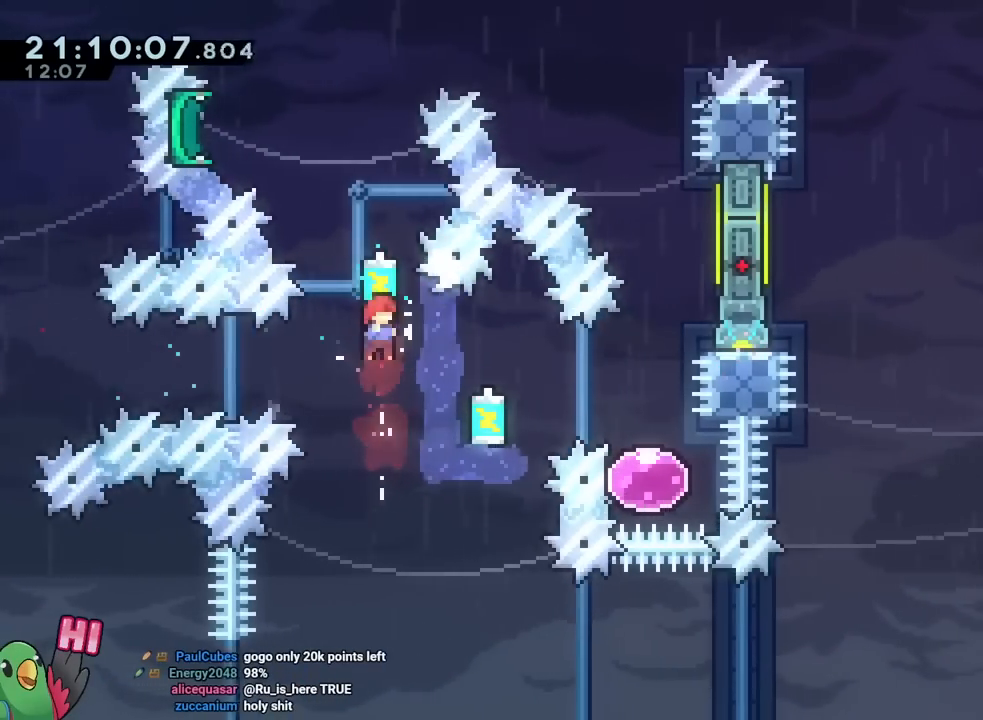
{"buttons": ["B"], "left_stick": "center", "right_stick": "center", "events": [[67, "left_stick", "up-left"], [217, "left_stick", "center"]]}
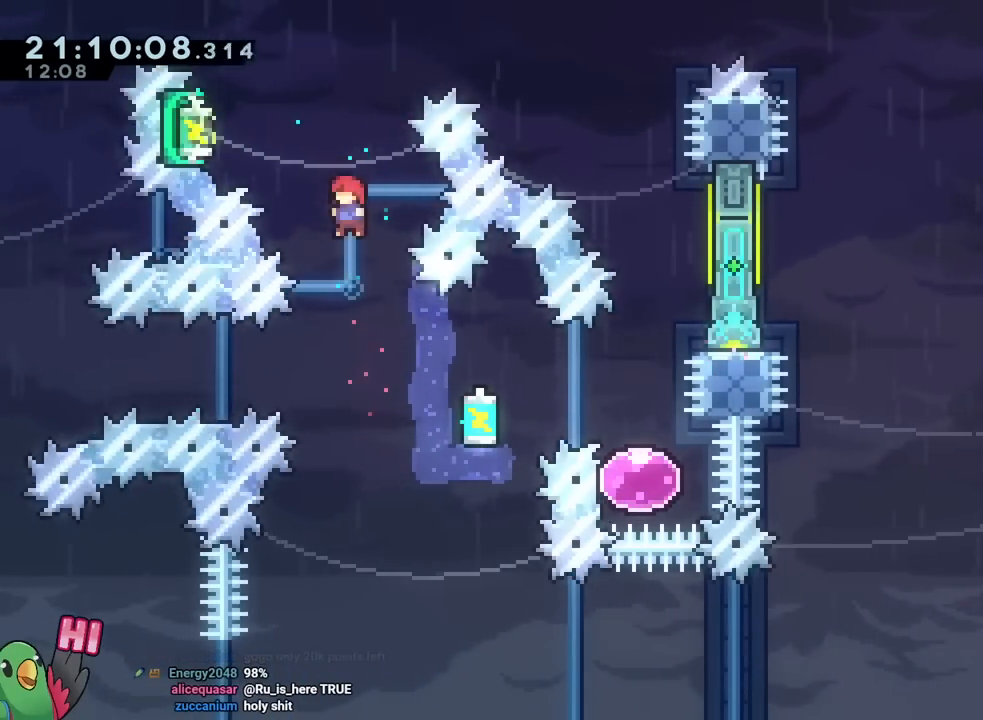
{"buttons": ["B"], "left_stick": "up-right", "right_stick": "center", "events": [[400, "left_stick", "up-right"]]}
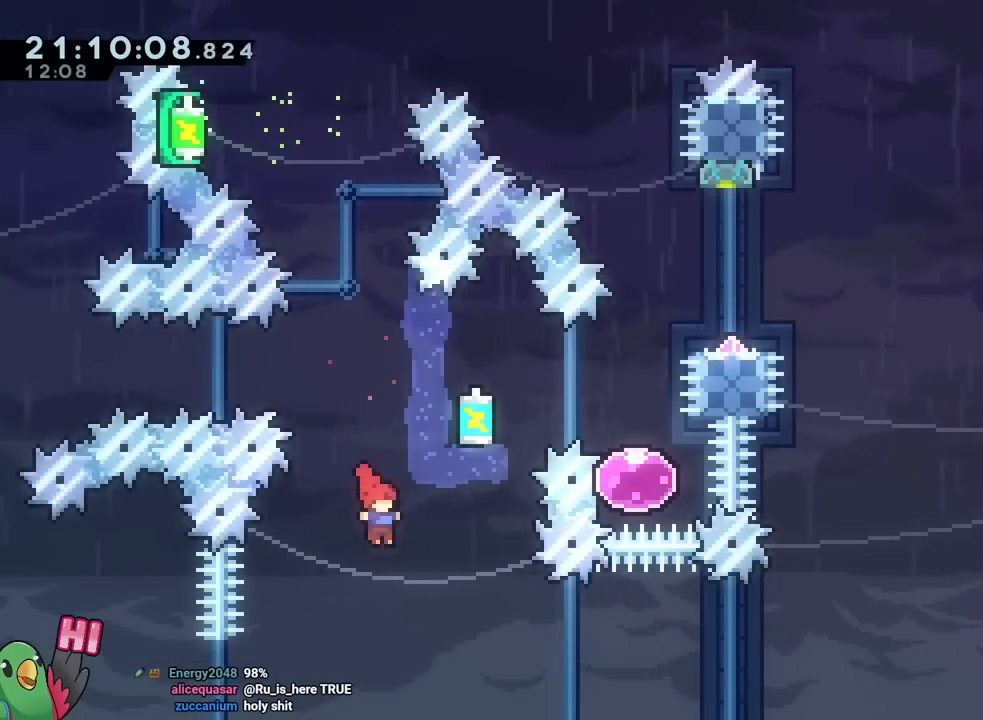
{"buttons": ["B"], "left_stick": "up-right", "right_stick": "center", "events": [[33, "Y", "down"], [184, "Y", "up"]]}
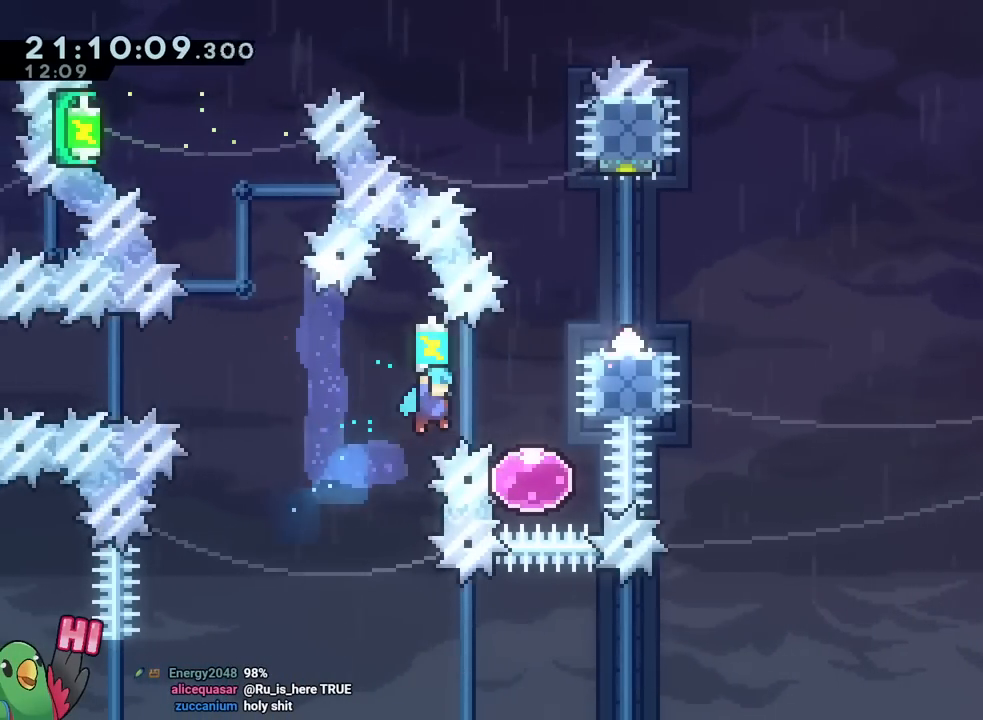
{"buttons": ["Y"], "left_stick": "up", "right_stick": "center", "events": [[150, "B", "up"], [266, "left_stick", "up"], [367, "Y", "down"]]}
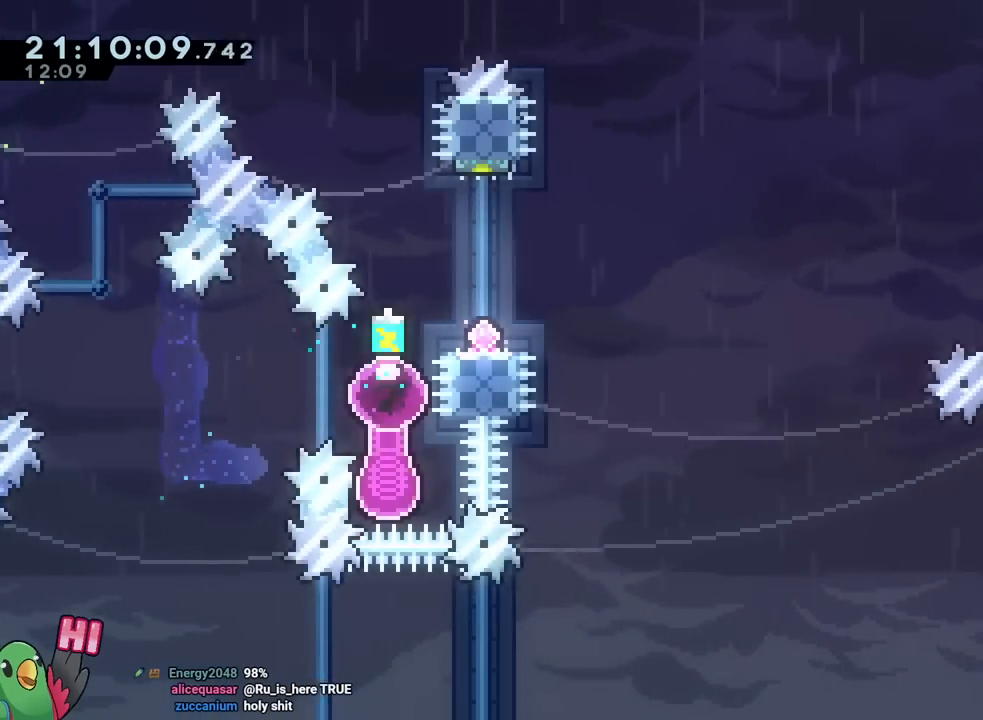
{"buttons": ["B"], "left_stick": "right", "right_stick": "center", "events": [[17, "Y", "up"], [201, "left_stick", "down-right"], [251, "Y", "down"], [384, "Y", "up"], [451, "B", "down"], [451, "left_stick", "right"]]}
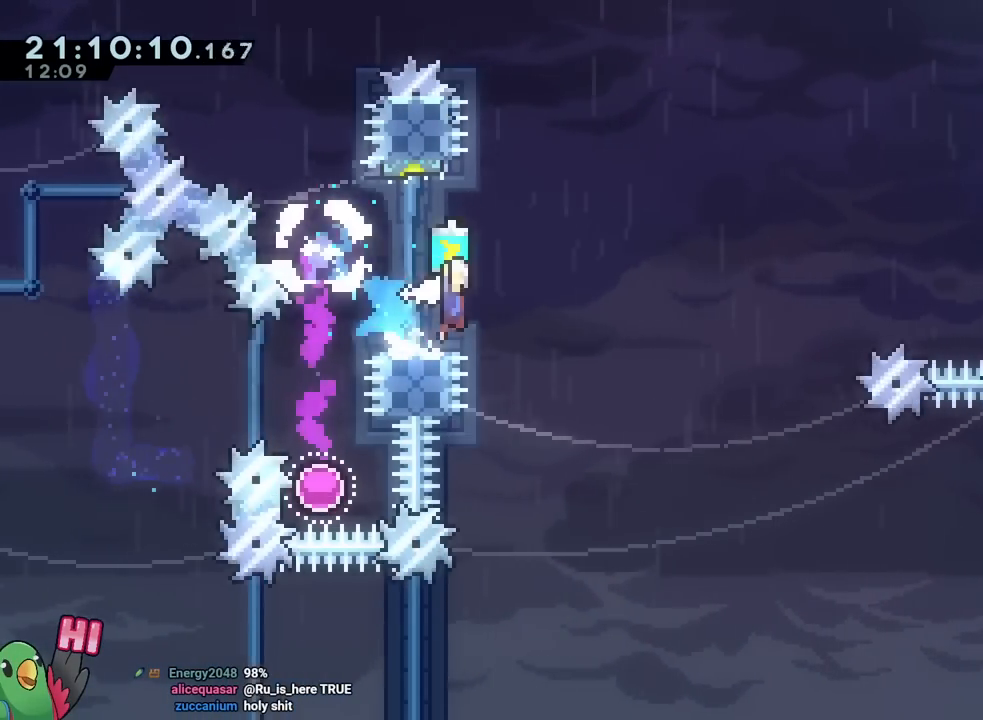
{"buttons": ["B", "Y"], "left_stick": "up-right", "right_stick": "center", "events": [[17, "X", "down"], [67, "X", "up"], [217, "DPAD_DOWN", "down"], [233, "DPAD_DOWN", "up"], [334, "left_stick", "up-right"], [450, "Y", "down"]]}
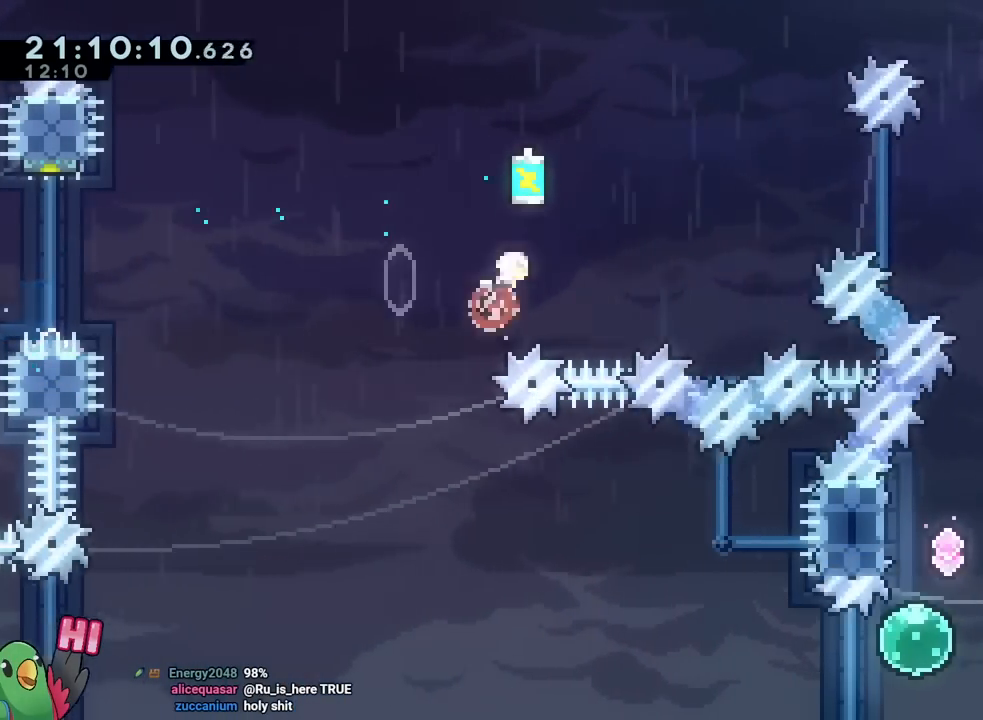
{"buttons": [], "left_stick": "center", "right_stick": "center", "events": [[17, "Y", "up"], [100, "B", "up"], [167, "left_stick", "center"], [217, "START", "down"], [284, "START", "up"], [401, "B", "down"], [467, "B", "up"]]}
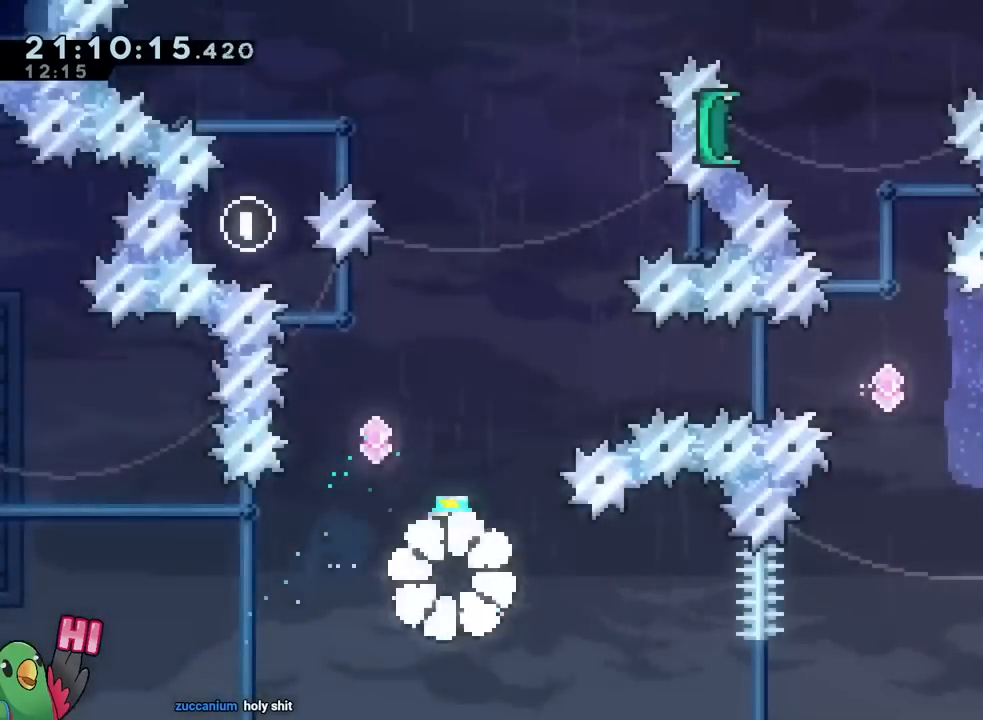
{"buttons": [], "left_stick": "center", "right_stick": "center", "events": [[117, "B", "down"], [200, "B", "up"], [250, "B", "down"], [450, "B", "up"]]}
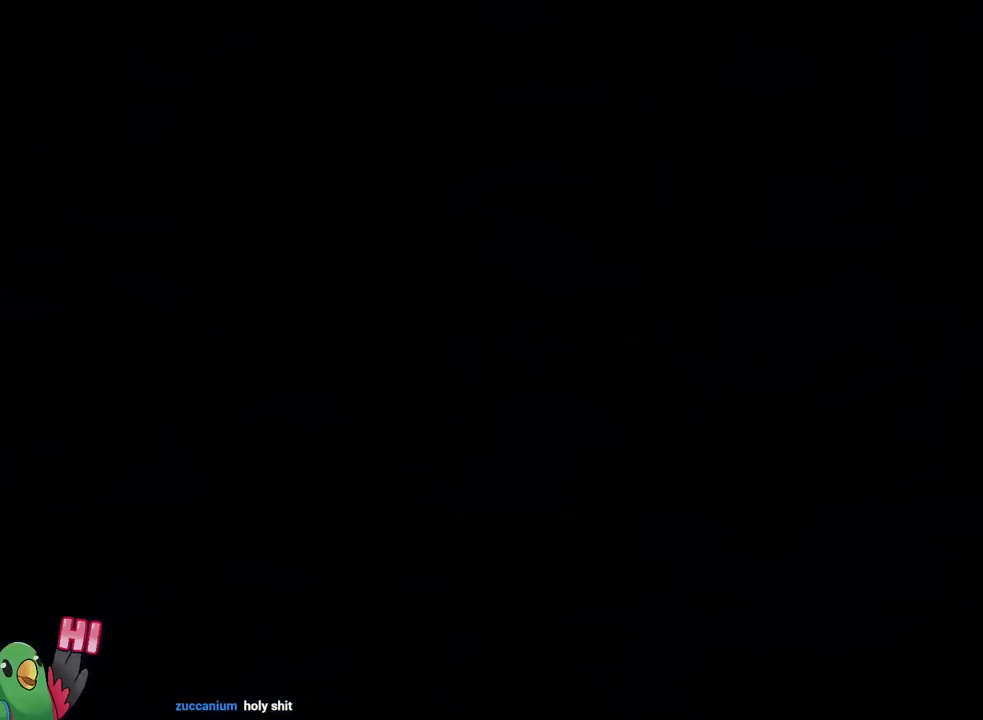
{"buttons": [], "left_stick": "center", "right_stick": "center", "events": []}